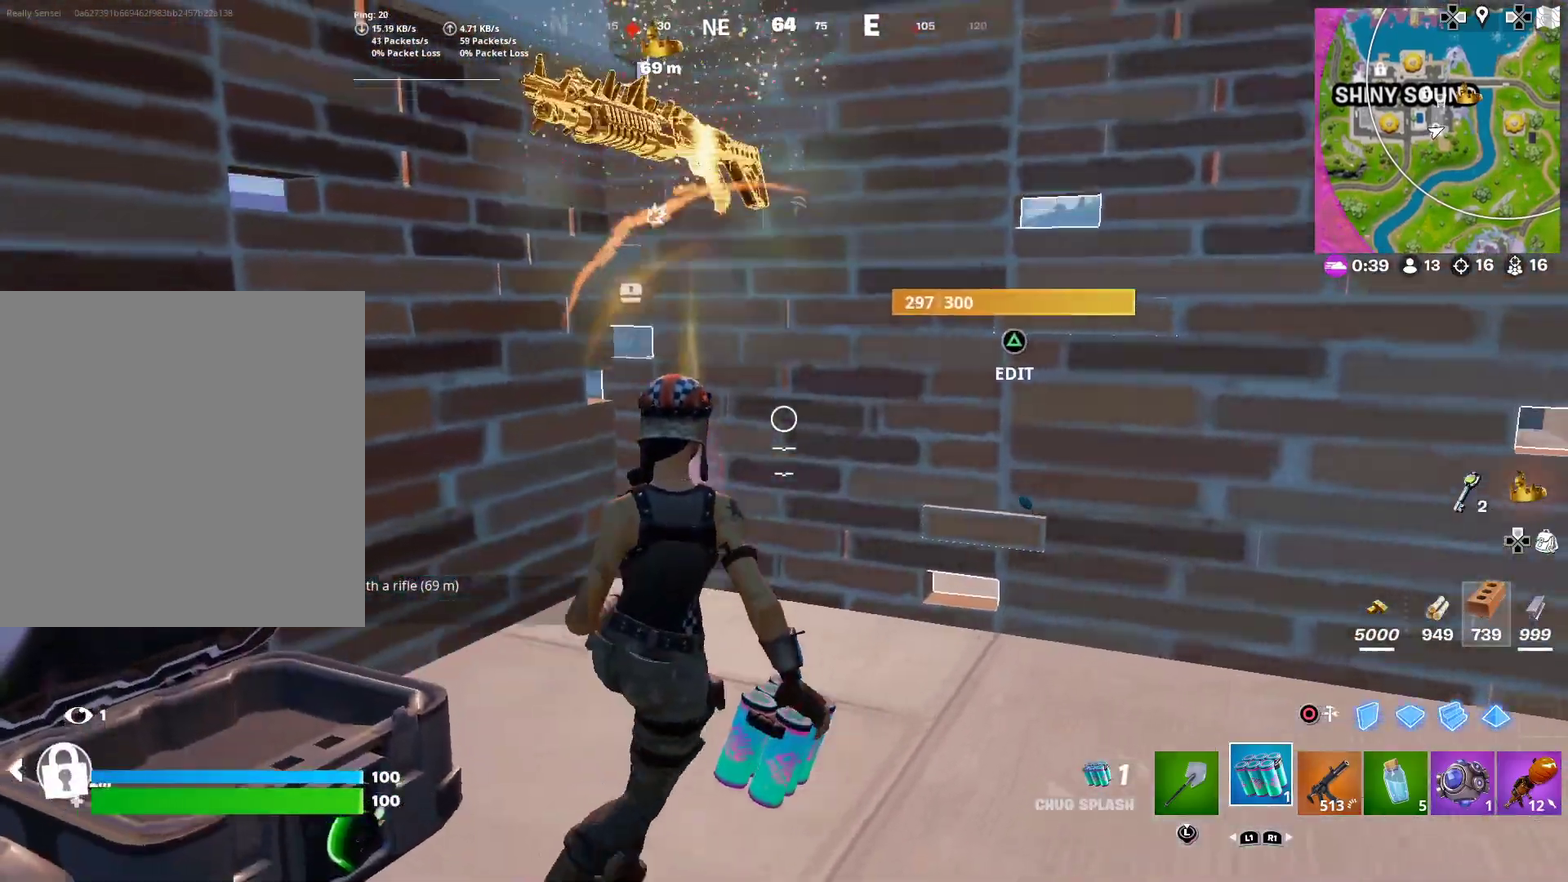
Gameplay with a controller (PlayStation layout); each line is a JSON object with the inputs held at the frame after it (dt_ms = milliseconds from this image to that frame). "button_events" lists button changes between this image and that frame as [ms after this image, input, new state], when the widget could be followed in between (sticks are given only as held states). This document gives stick clicks only as held states, not as events. Not read: L1 R1 TOUCHPAD.
{"dt_ms": 600, "buttons": [], "left_stick": "center", "right_stick": "center", "button_events": []}
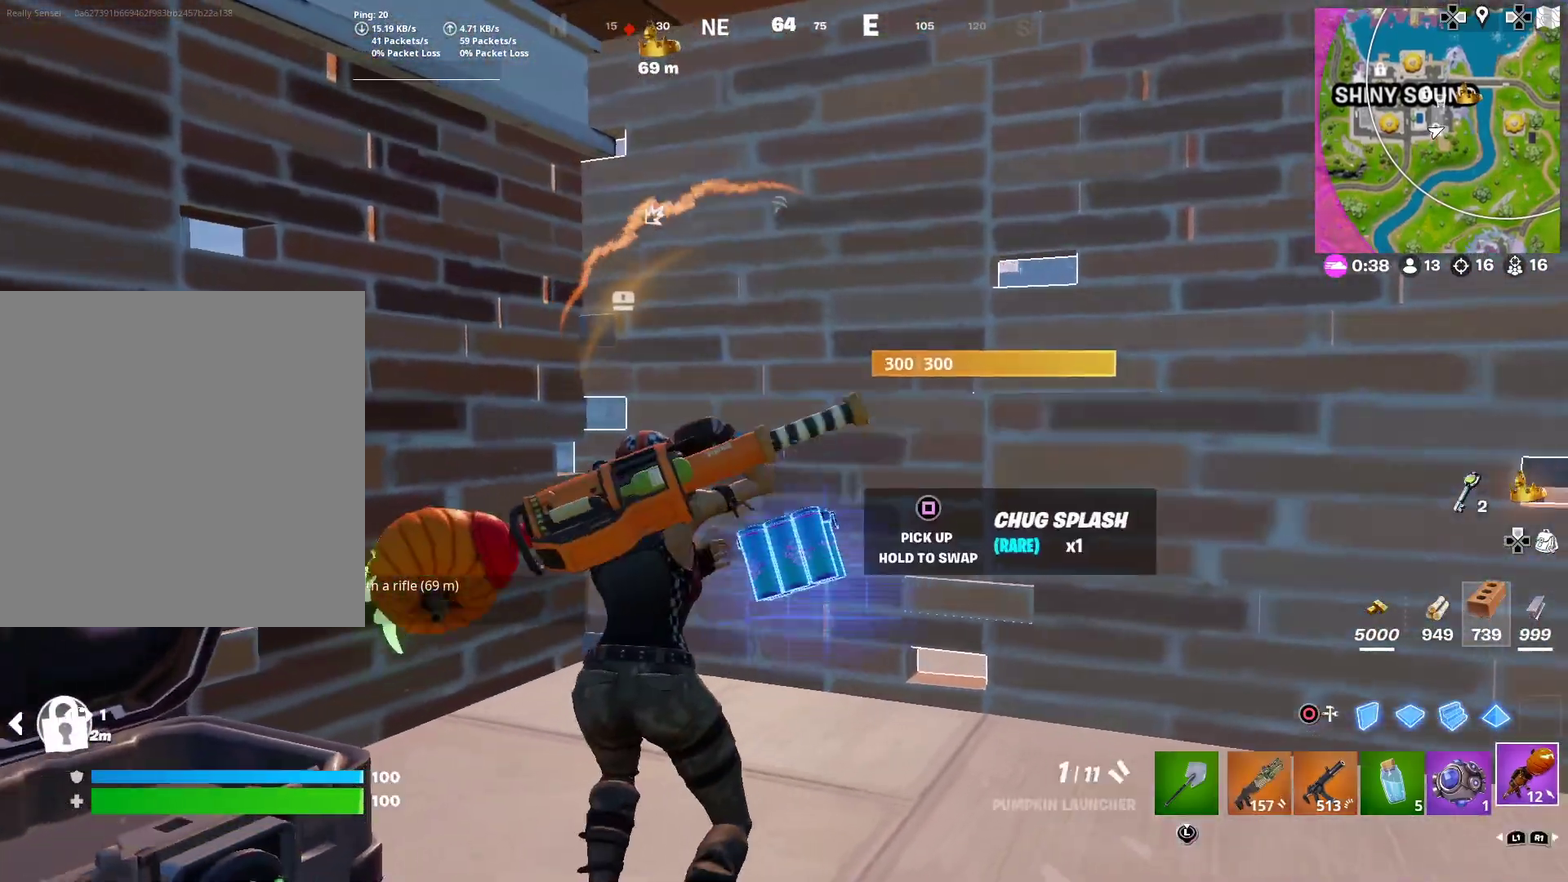
{"dt_ms": 301, "buttons": [], "left_stick": "center", "right_stick": "center", "button_events": []}
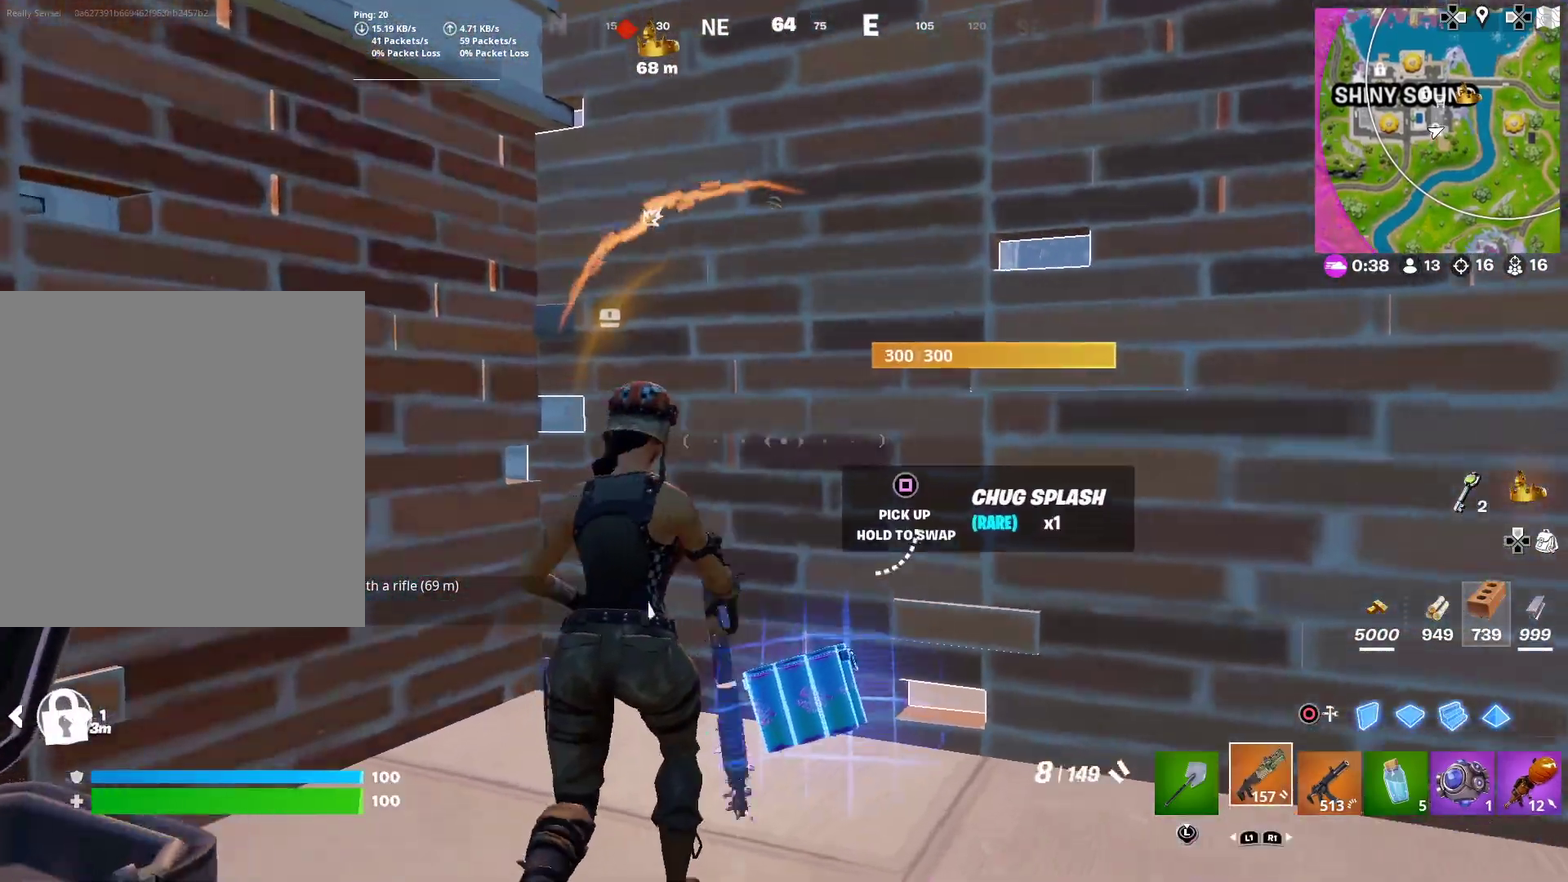
{"dt_ms": 700, "buttons": [], "left_stick": "up-right", "right_stick": "center", "button_events": [[116, "TRIANGLE", "down"], [150, "R2", "down"], [250, "TRIANGLE", "up"], [283, "R2", "up"]]}
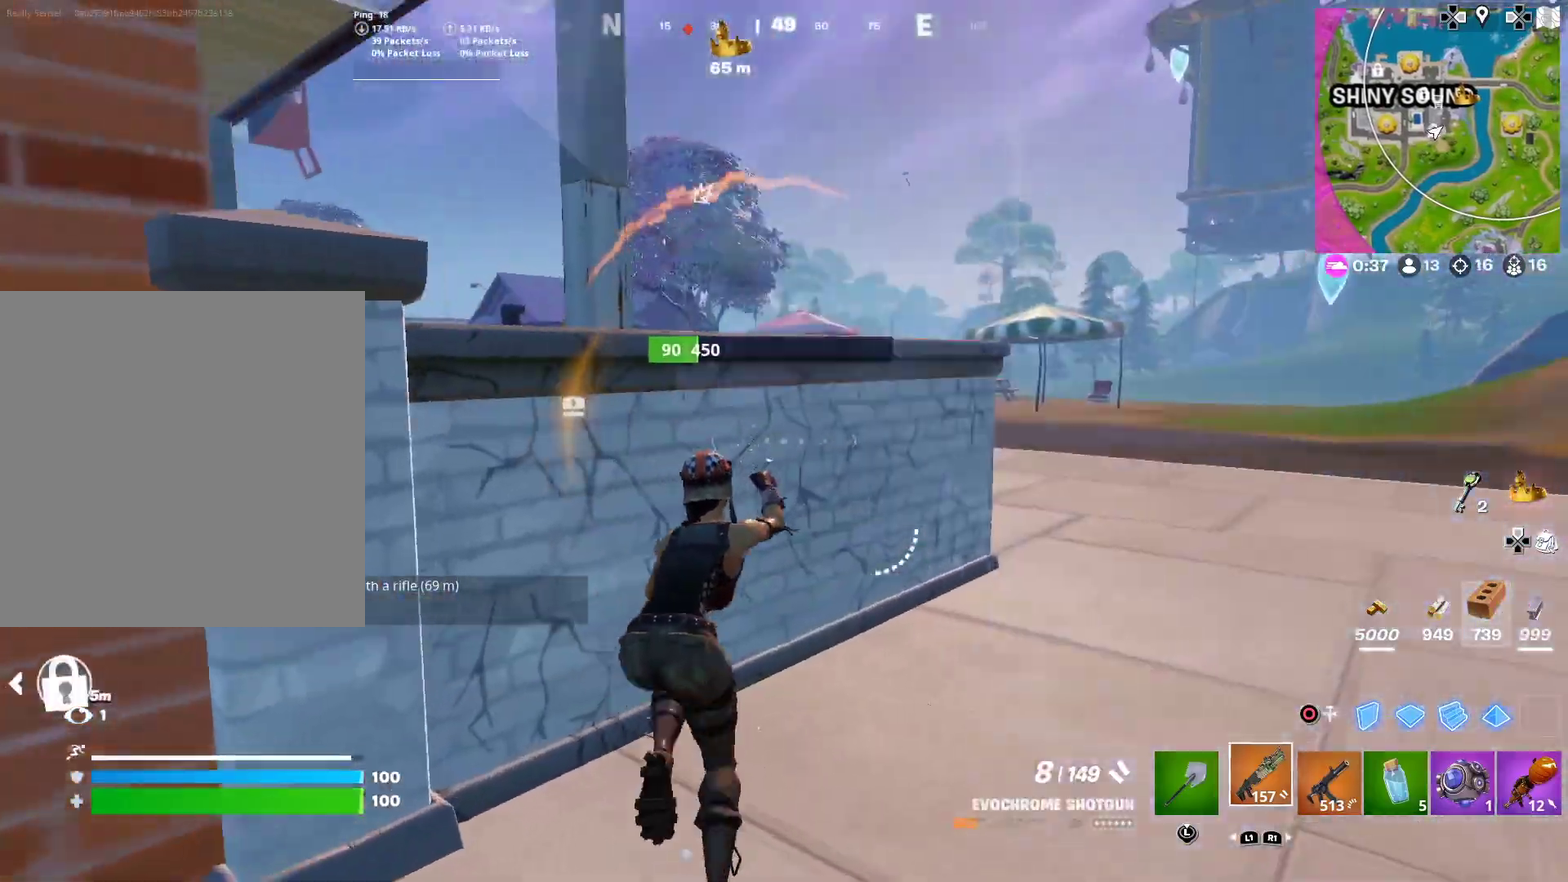
{"dt_ms": 301, "buttons": [], "left_stick": "right", "right_stick": "center", "button_events": []}
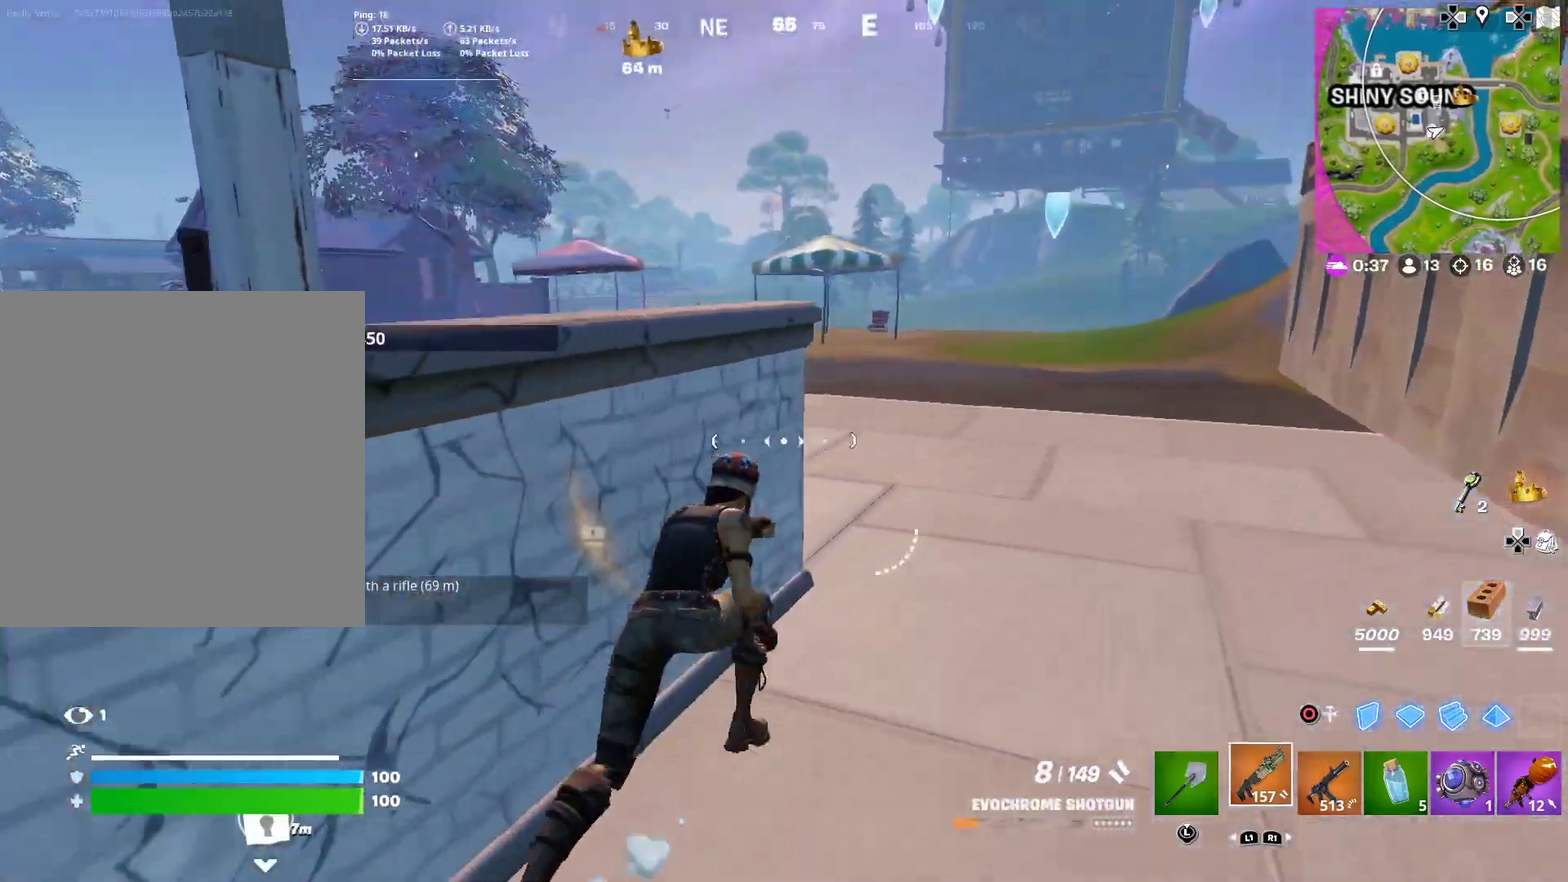
{"dt_ms": 901, "buttons": [], "left_stick": "left", "right_stick": "center", "button_events": []}
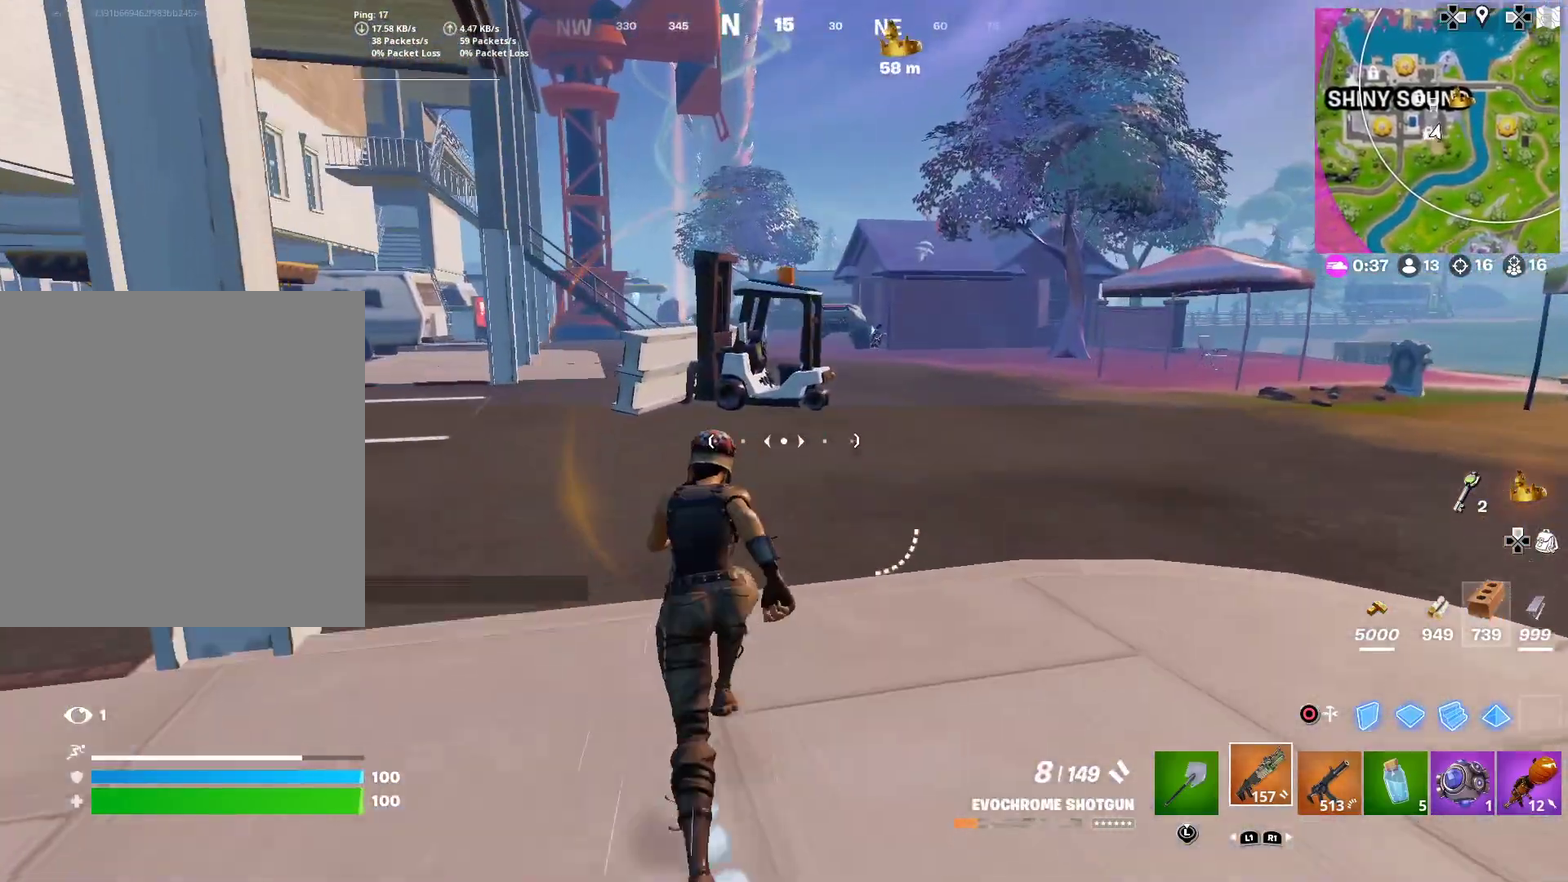
{"dt_ms": 300, "buttons": [], "left_stick": "up-right", "right_stick": "up-right", "button_events": []}
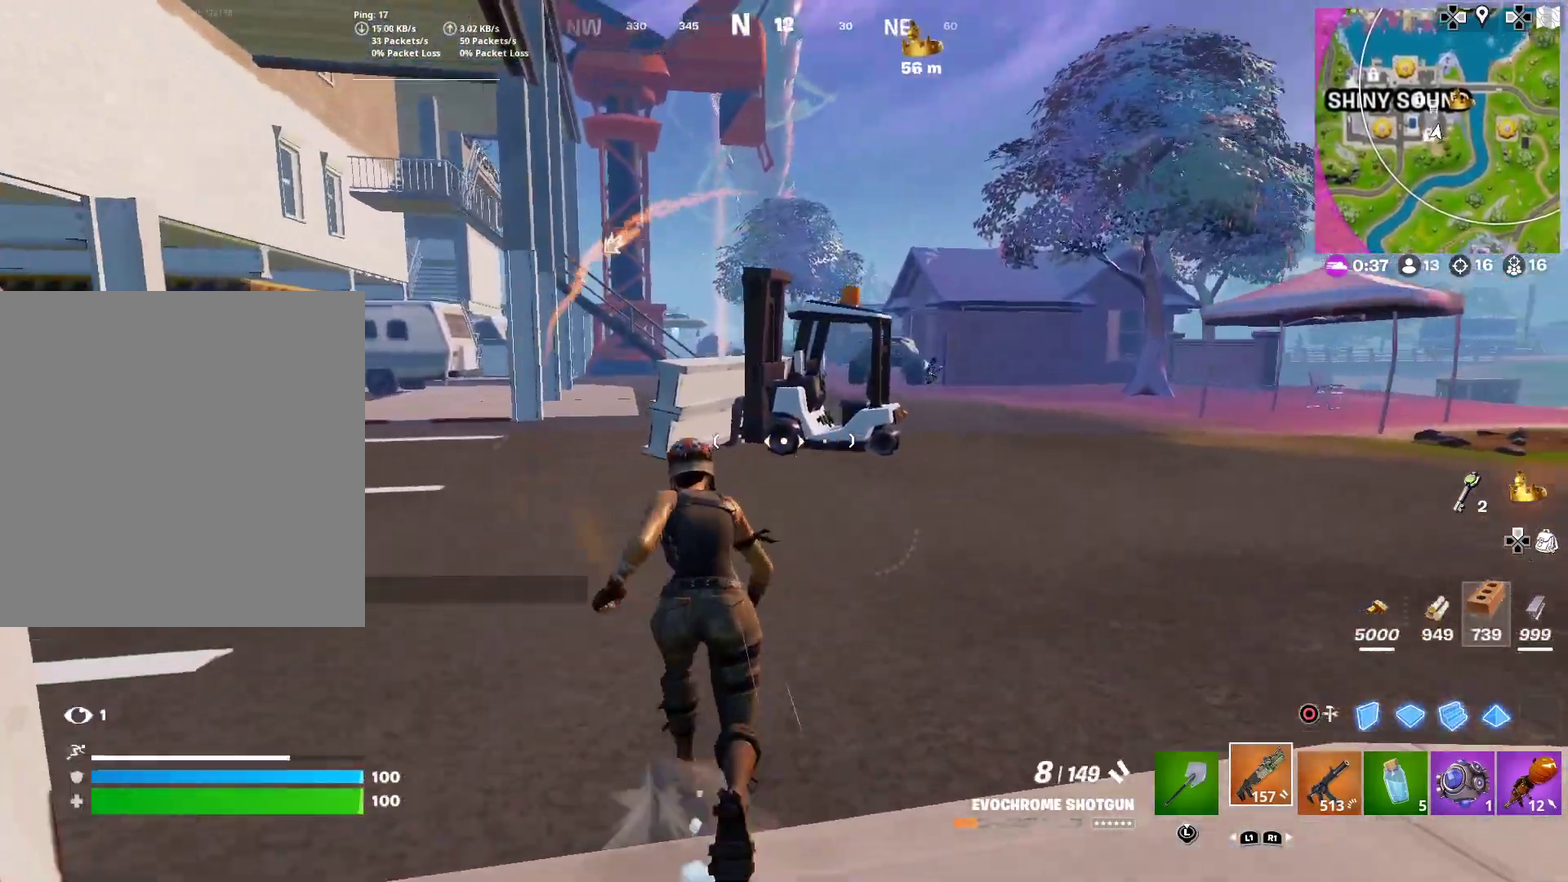
{"dt_ms": 600, "buttons": [], "left_stick": "up-right", "right_stick": "center", "button_events": []}
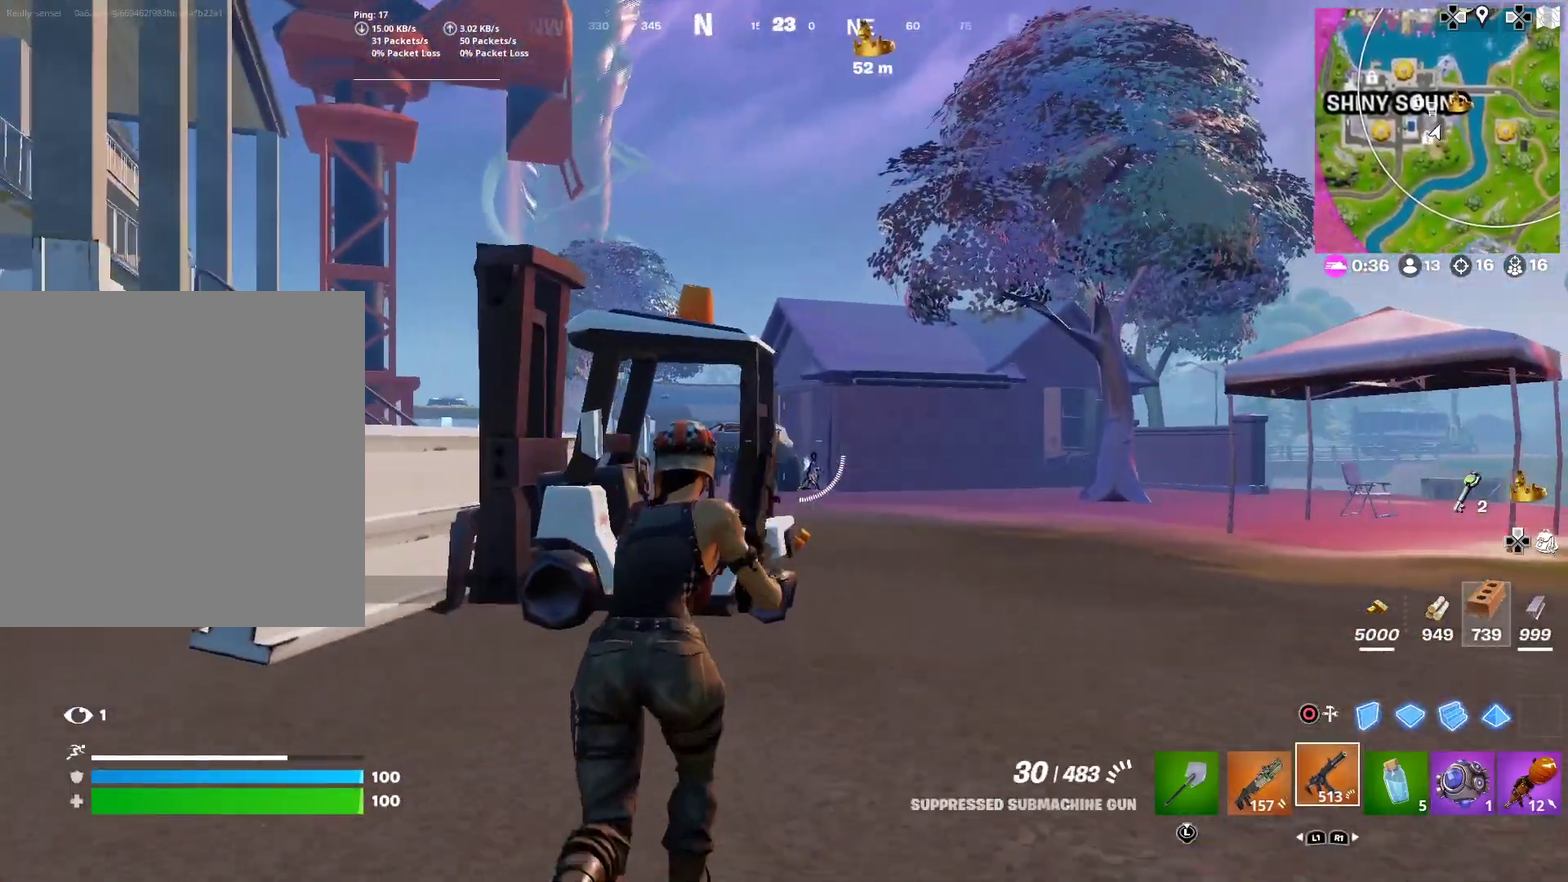
{"dt_ms": 401, "buttons": ["L2"], "left_stick": "right", "right_stick": "center"}
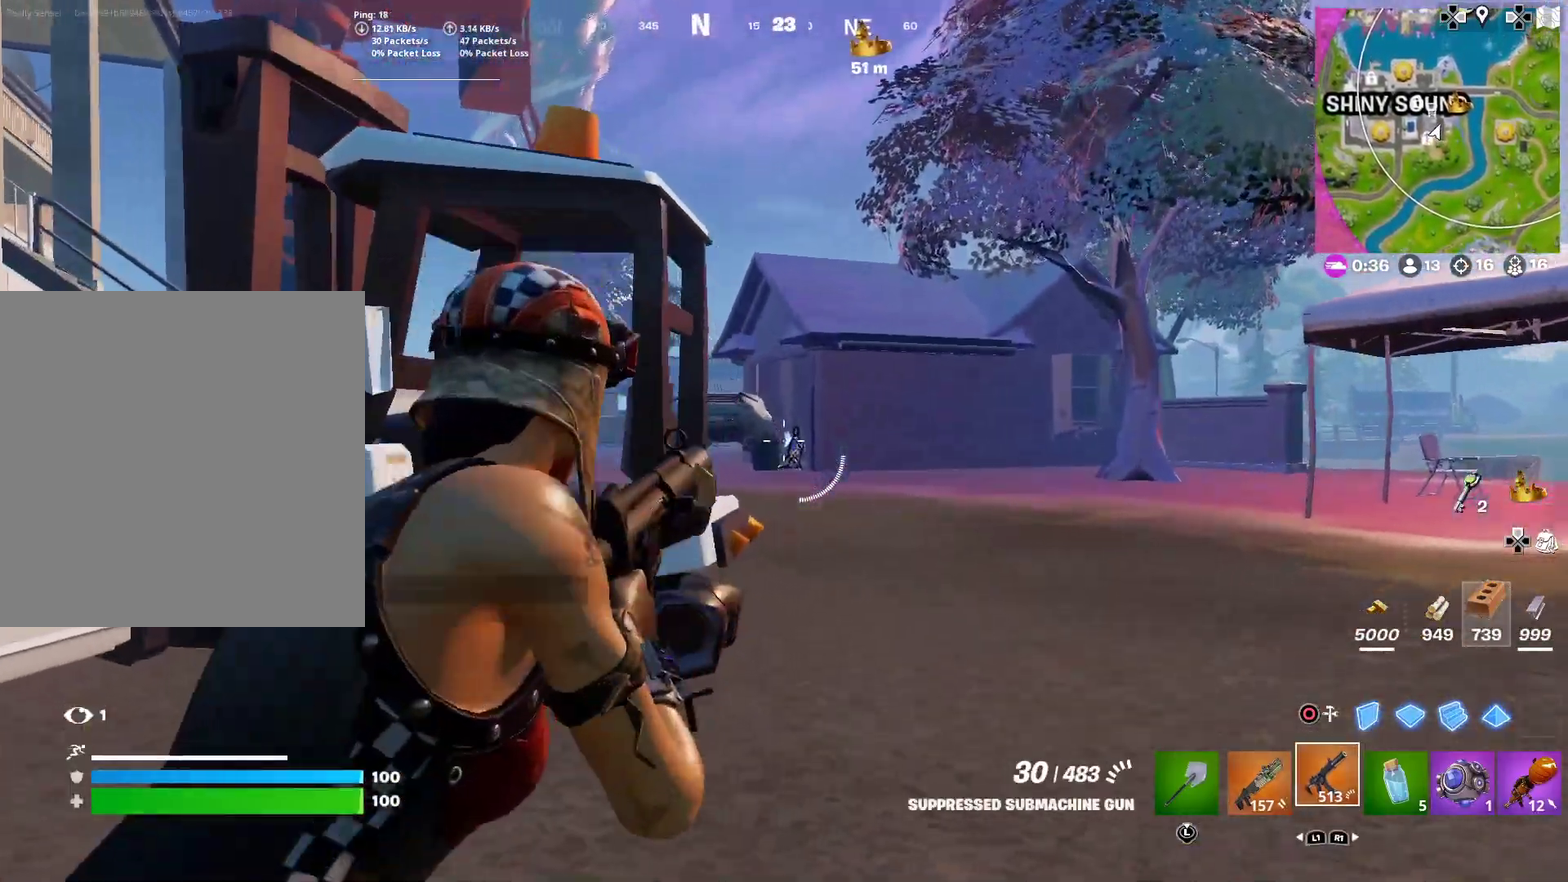
{"dt_ms": 600, "buttons": ["L2", "R2"], "left_stick": "center", "right_stick": "center", "button_events": [[267, "R2", "down"]]}